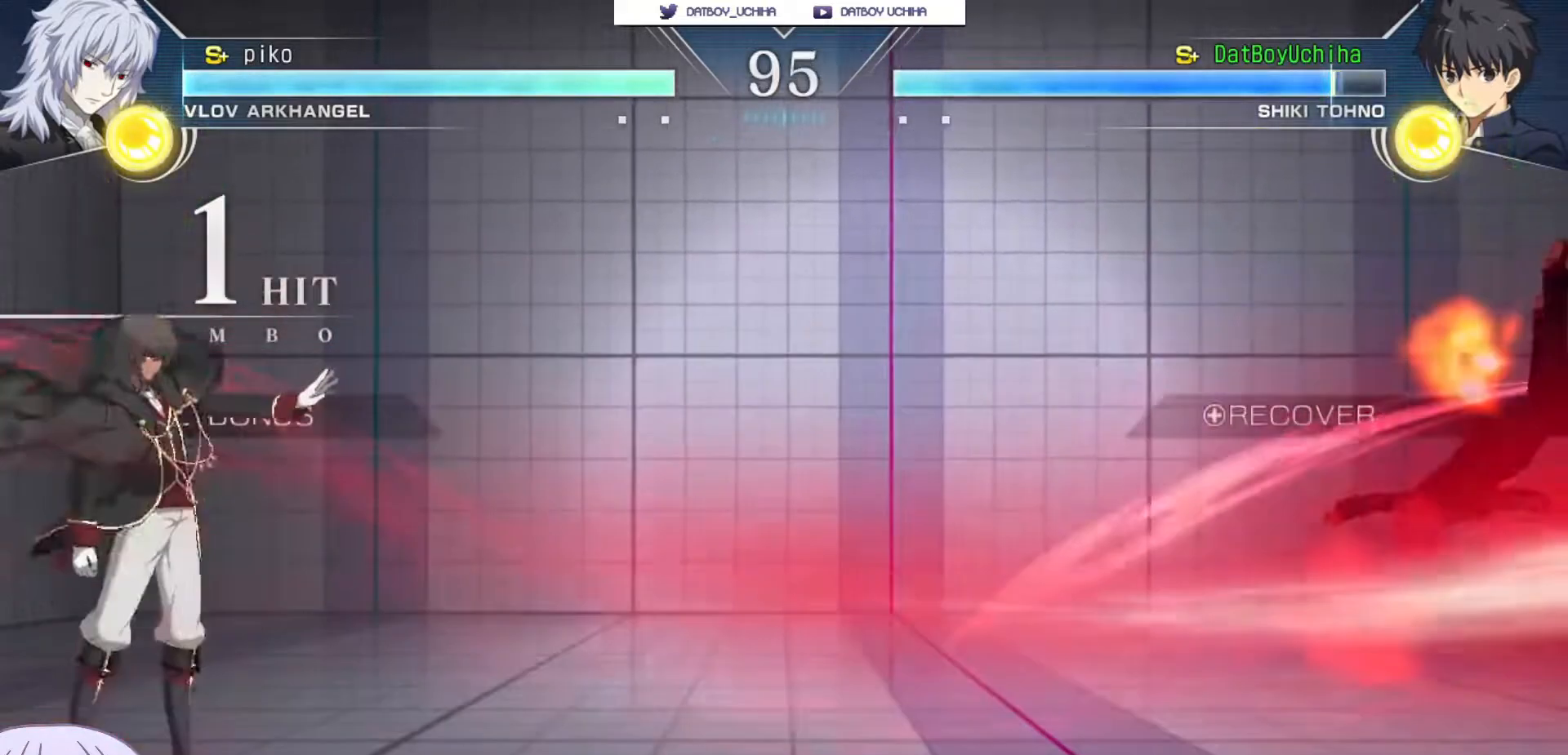
Gameplay with a controller (arcade stick); each line is a JSON object with the inputs held at the frame after it. "events" lists button and stick changes between this image and that frame as [ms after this image, input, new state], when the widget could be followed in between. Not read: L3 R3.
{"buttons": ["CROSS"], "left_stick": "down-right", "events": [[283, "left_stick", "left"], [300, "SQUARE", "down"], [317, "TRIANGLE", "down"], [333, "TRIANGLE", "up"], [350, "SQUARE", "up"], [417, "left_stick", "down-right"], [467, "CROSS", "down"]]}
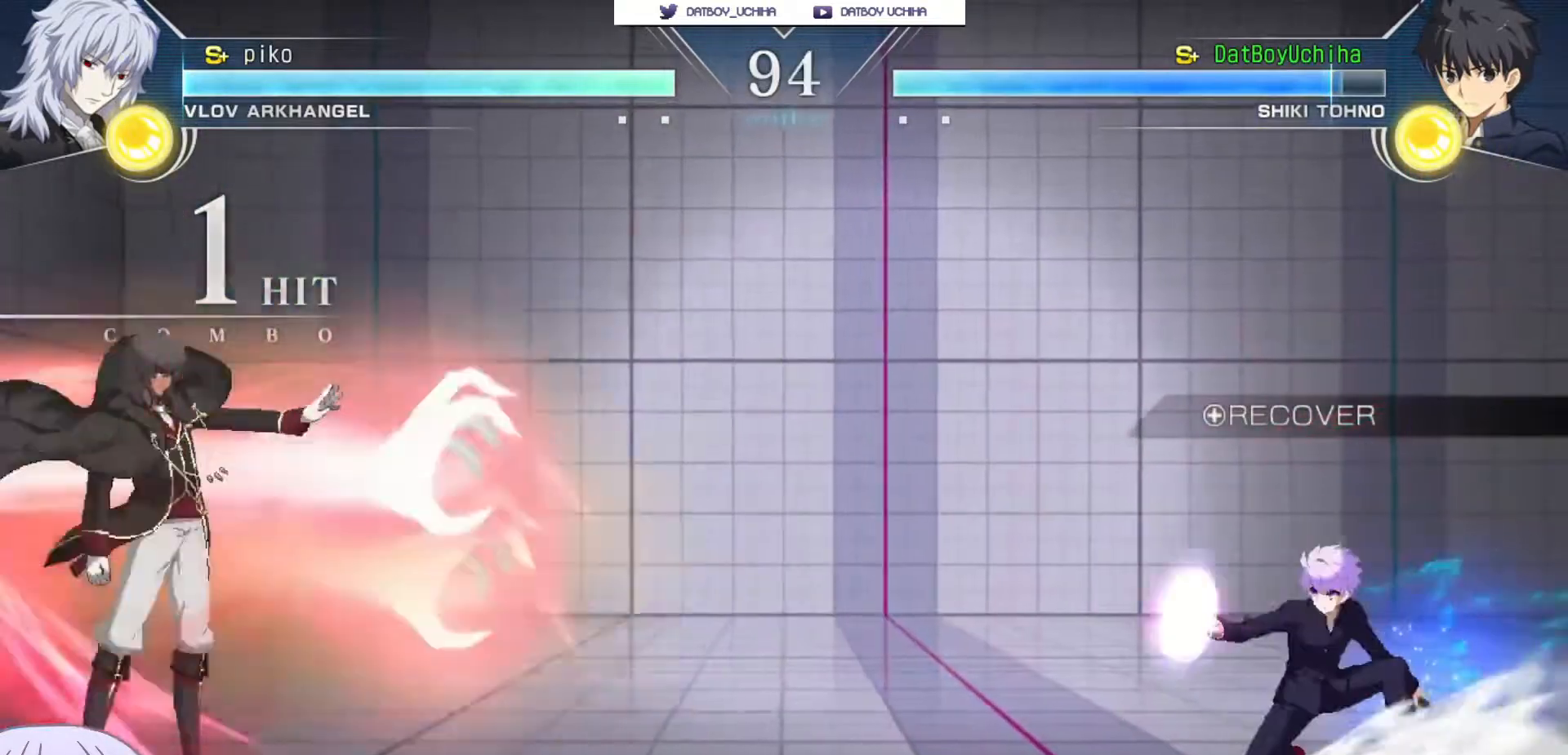
{"buttons": [], "left_stick": "down-right", "events": [[367, "CROSS", "up"]]}
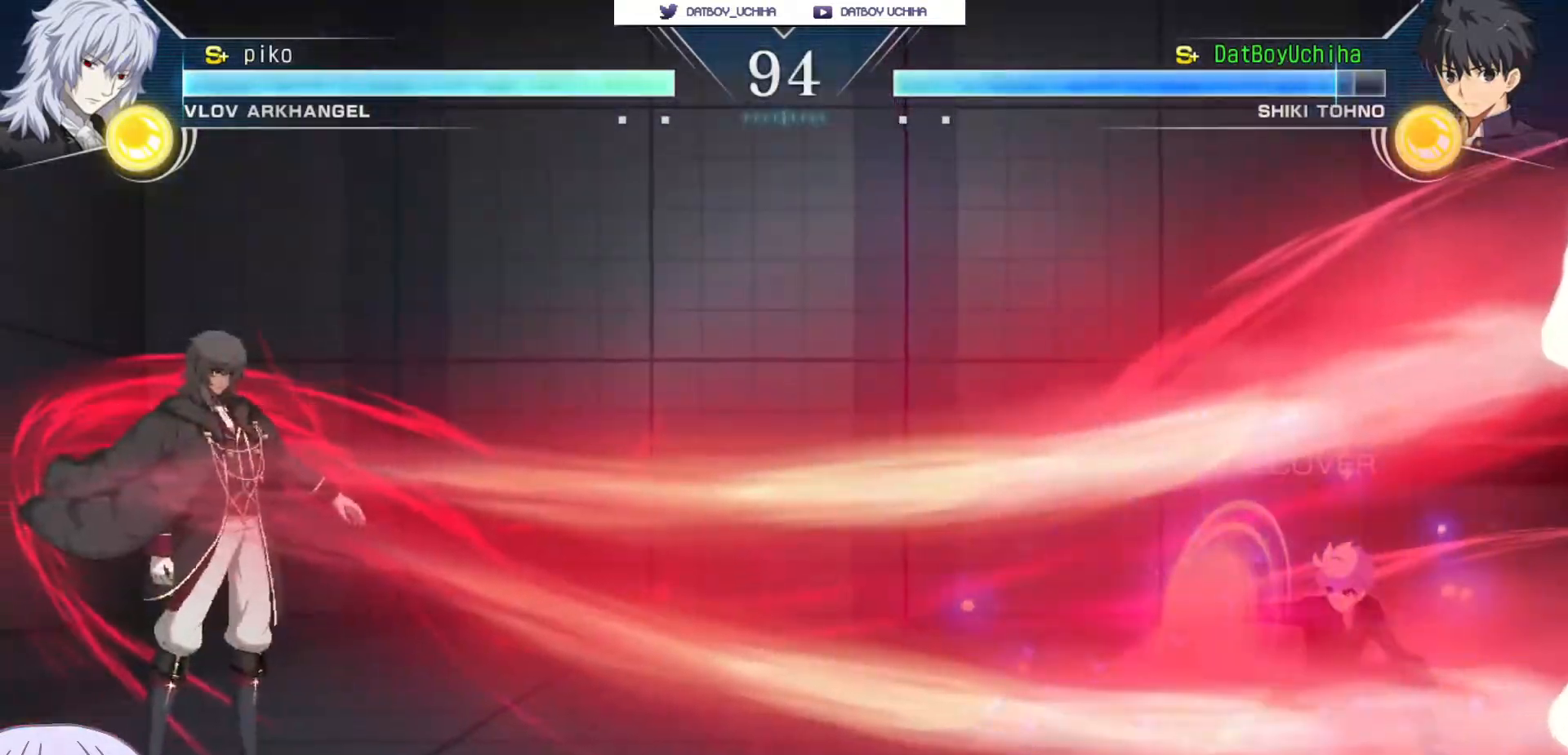
{"buttons": ["SQUARE", "TRIANGLE"], "left_stick": "left", "events": [[67, "left_stick", "center"], [450, "left_stick", "left"], [500, "SQUARE", "down"], [500, "TRIANGLE", "down"]]}
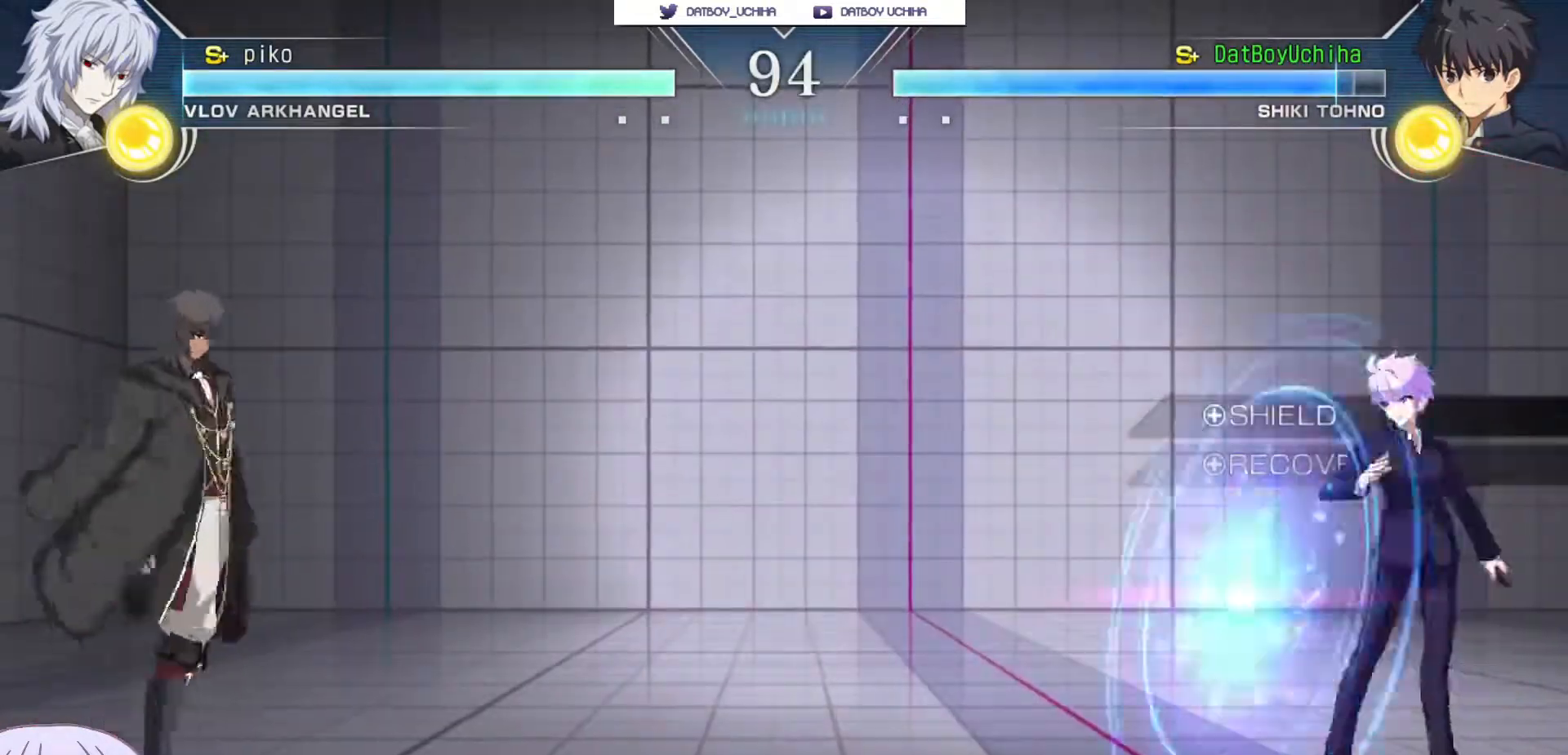
{"buttons": [], "left_stick": "down-right", "events": [[50, "SQUARE", "up"], [50, "TRIANGLE", "up"], [217, "left_stick", "down-right"]]}
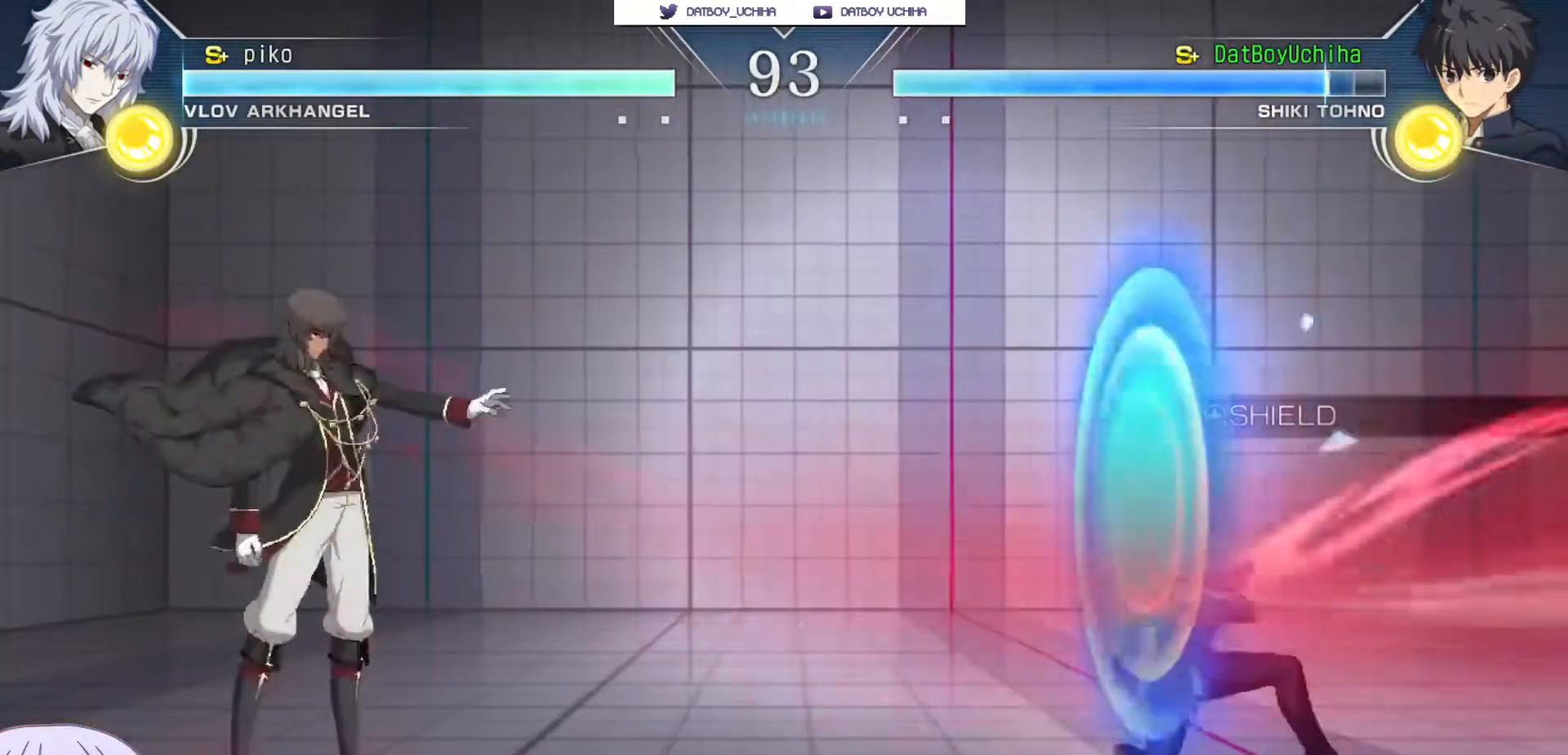
{"buttons": [], "left_stick": "up-left", "events": [[467, "left_stick", "up-left"]]}
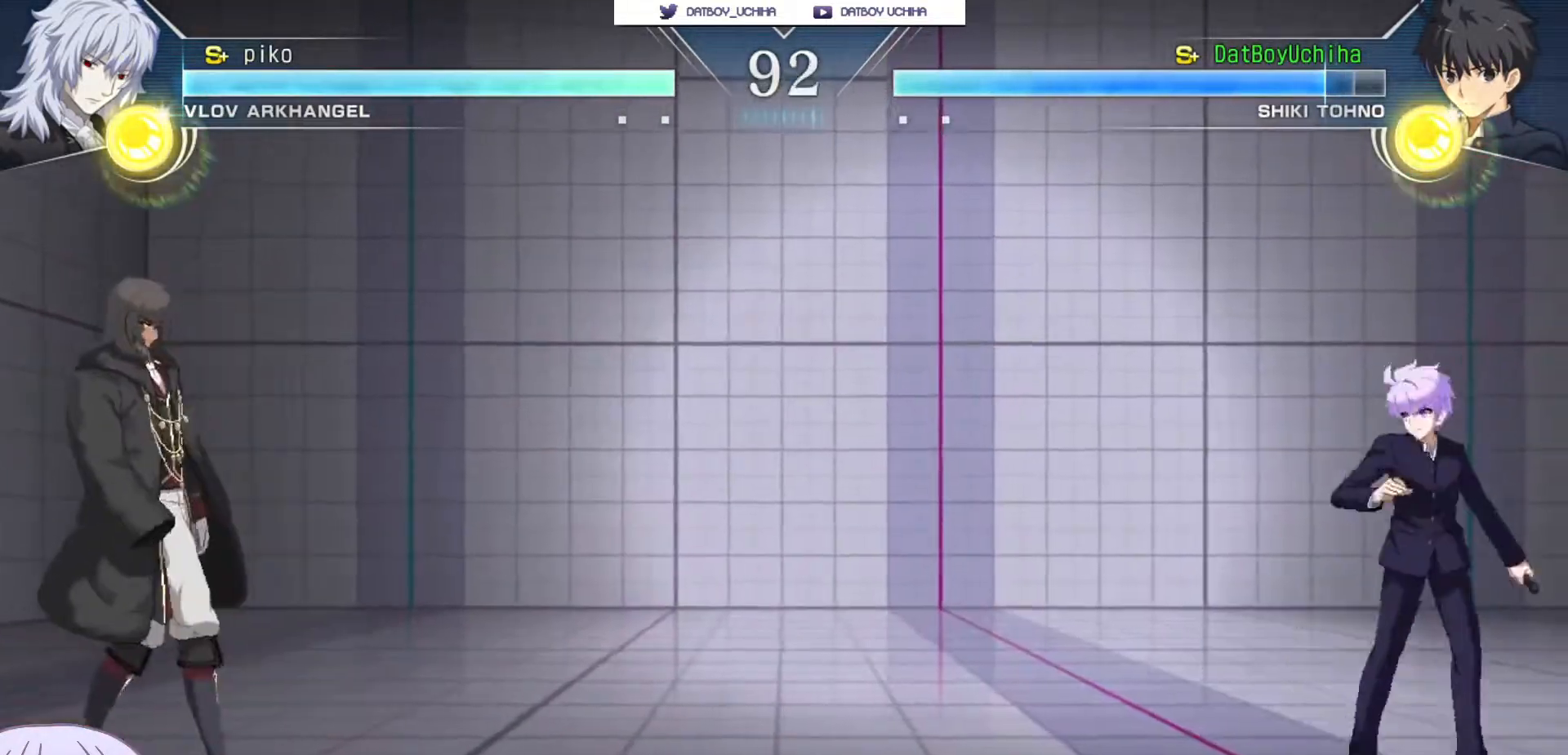
{"buttons": [], "left_stick": "down-right", "events": [[83, "left_stick", "down-right"]]}
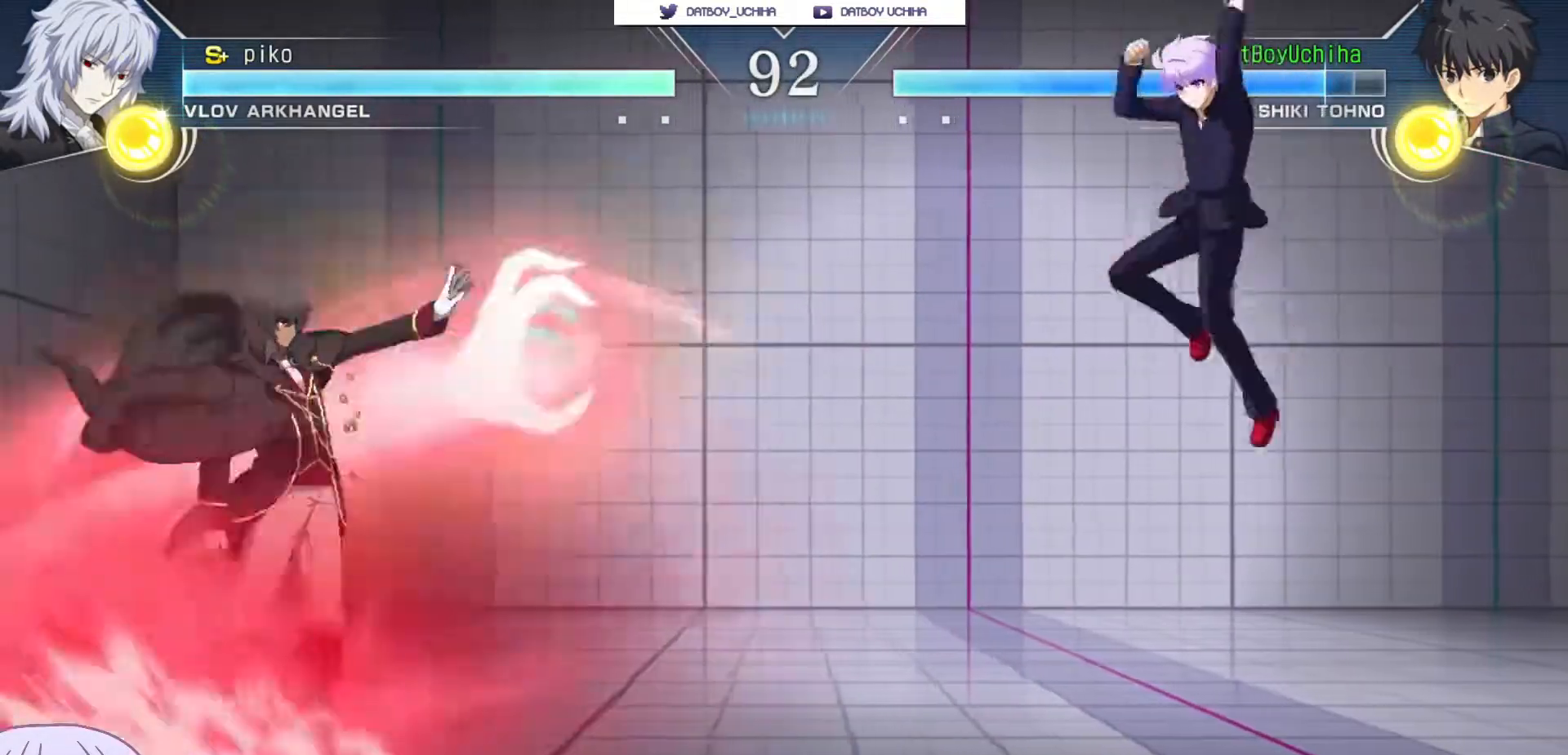
{"buttons": [], "left_stick": "down-right", "events": []}
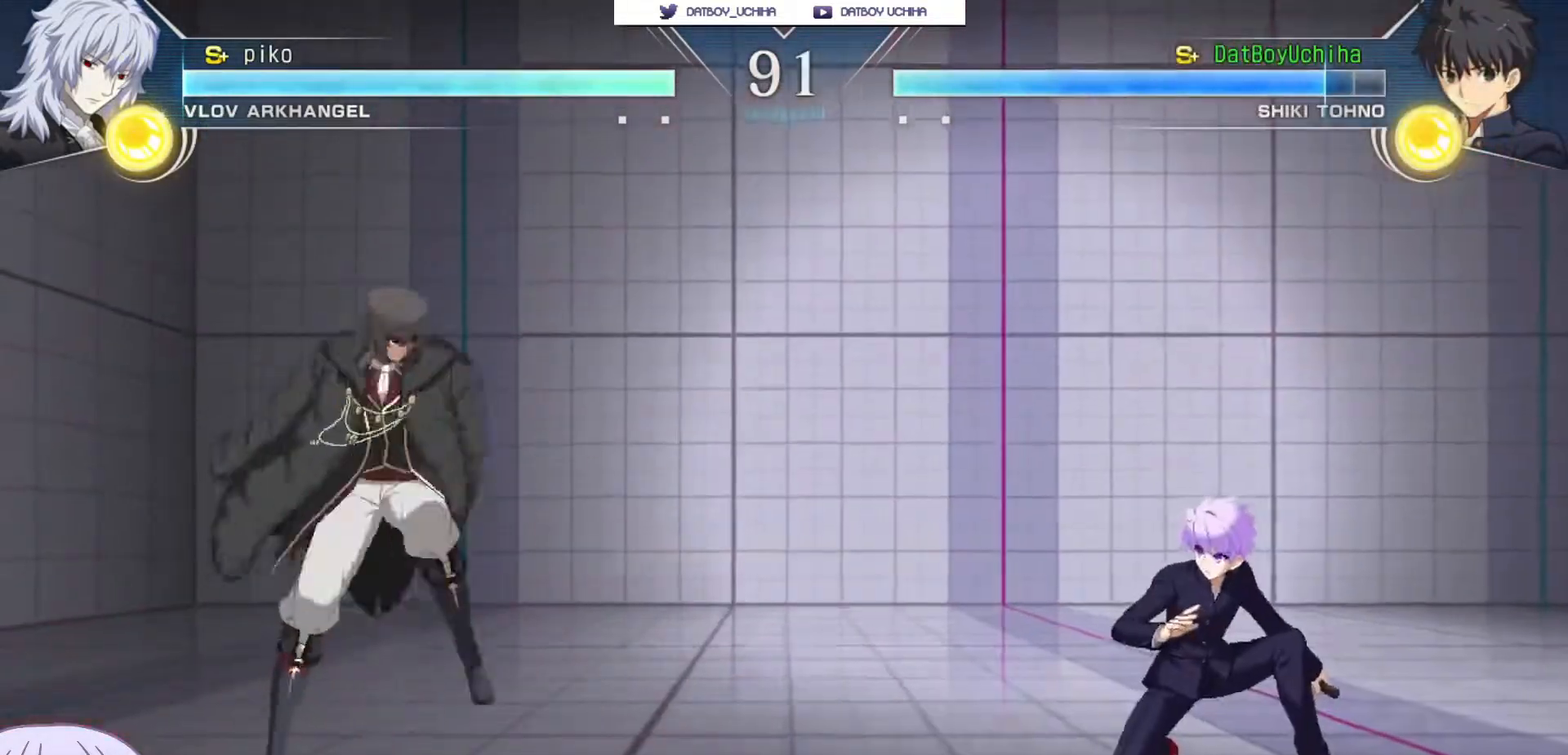
{"buttons": [], "left_stick": "down-right", "events": []}
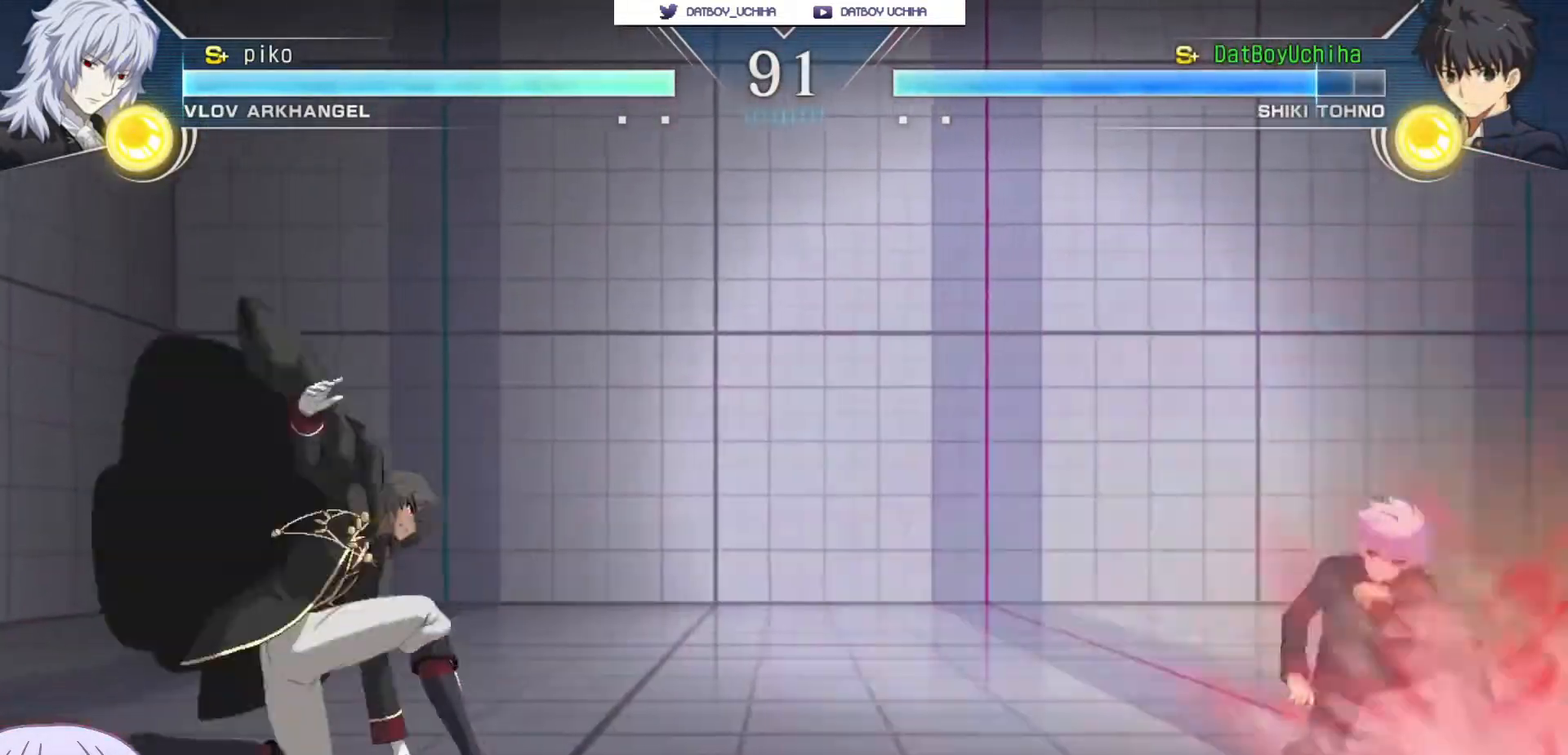
{"buttons": [], "left_stick": "down-right", "events": []}
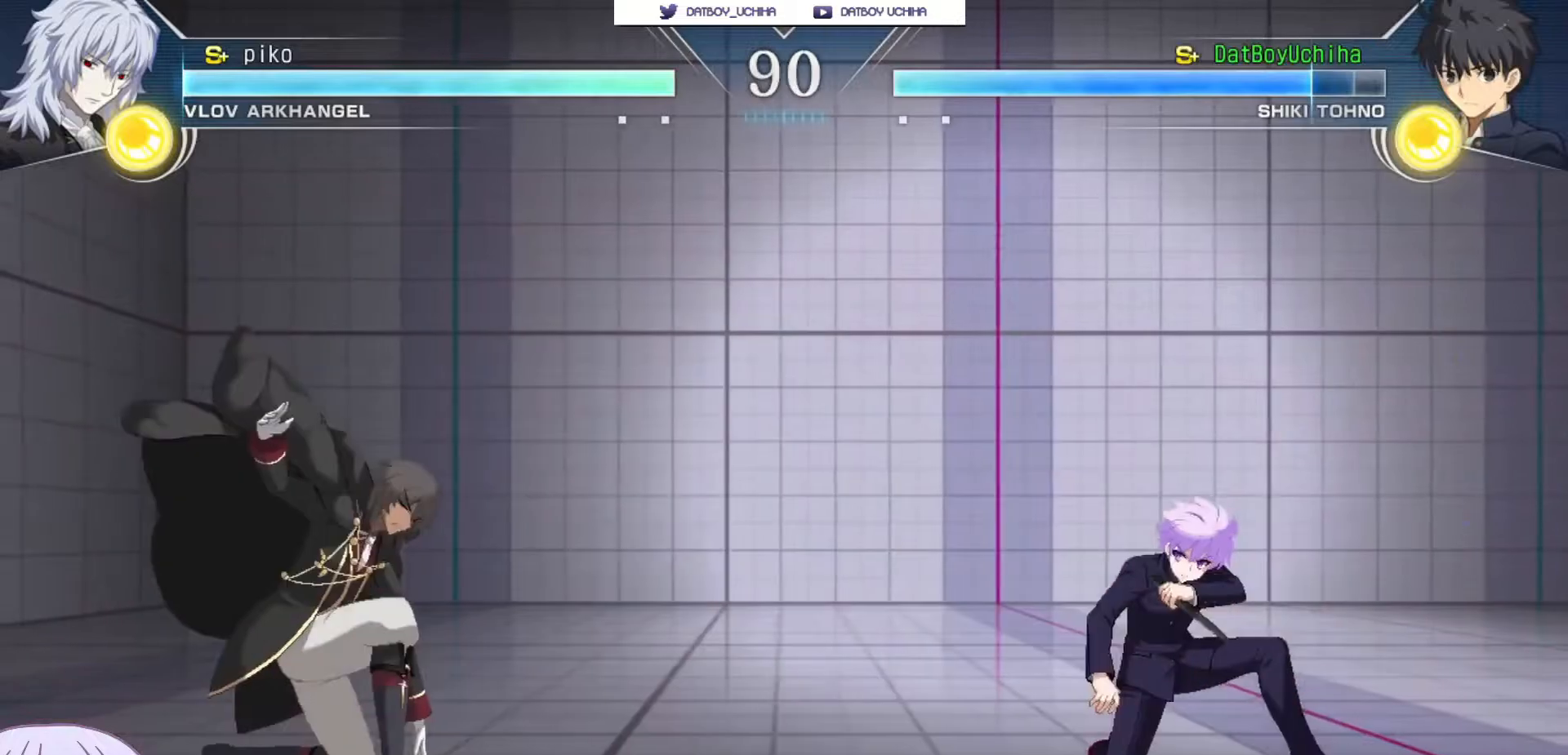
{"buttons": [], "left_stick": "right", "events": [[83, "left_stick", "down-left"], [150, "TRIANGLE", "down"], [167, "left_stick", "center"], [183, "TRIANGLE", "up"], [333, "left_stick", "right"]]}
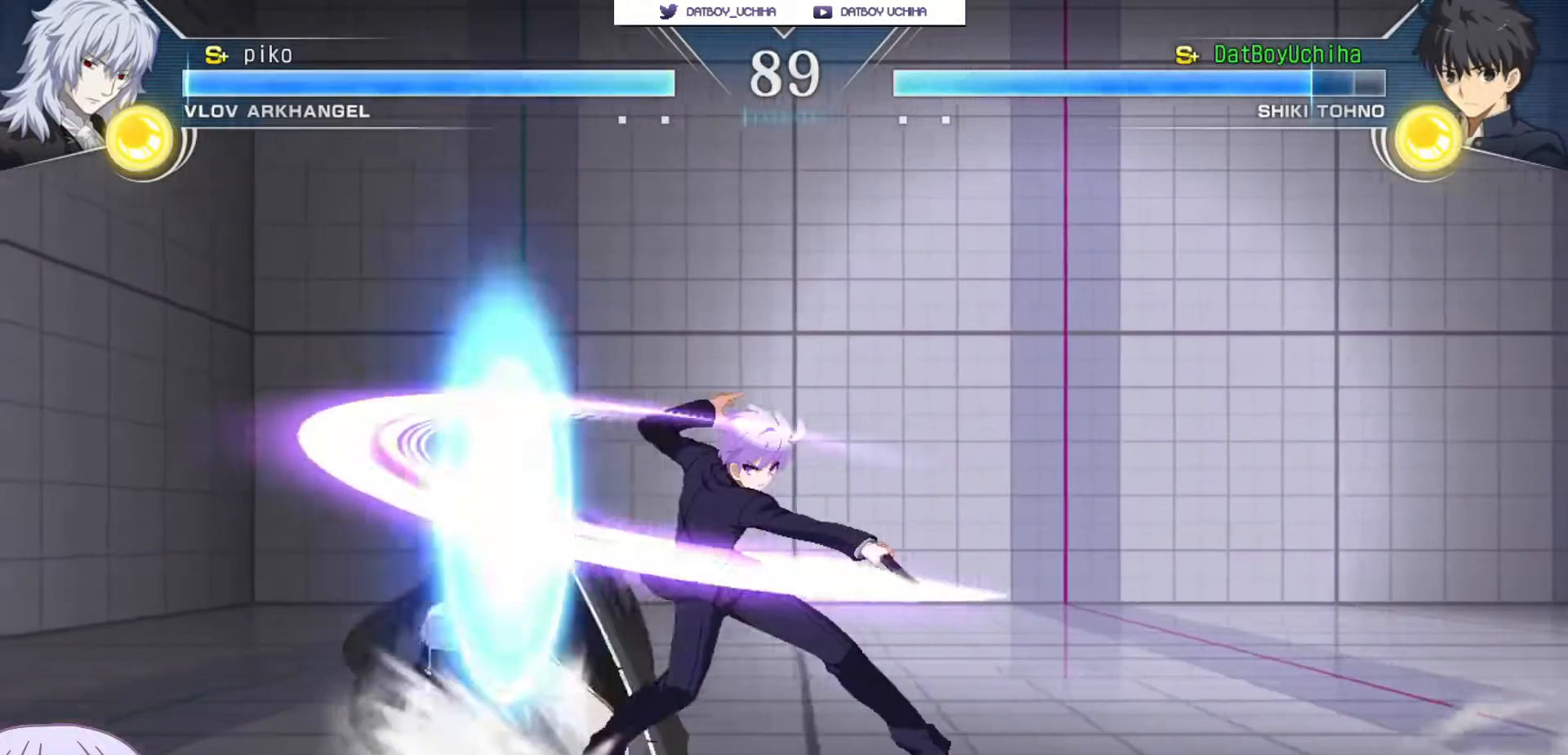
{"buttons": [], "left_stick": "center", "events": [[250, "left_stick", "left"], [350, "left_stick", "center"]]}
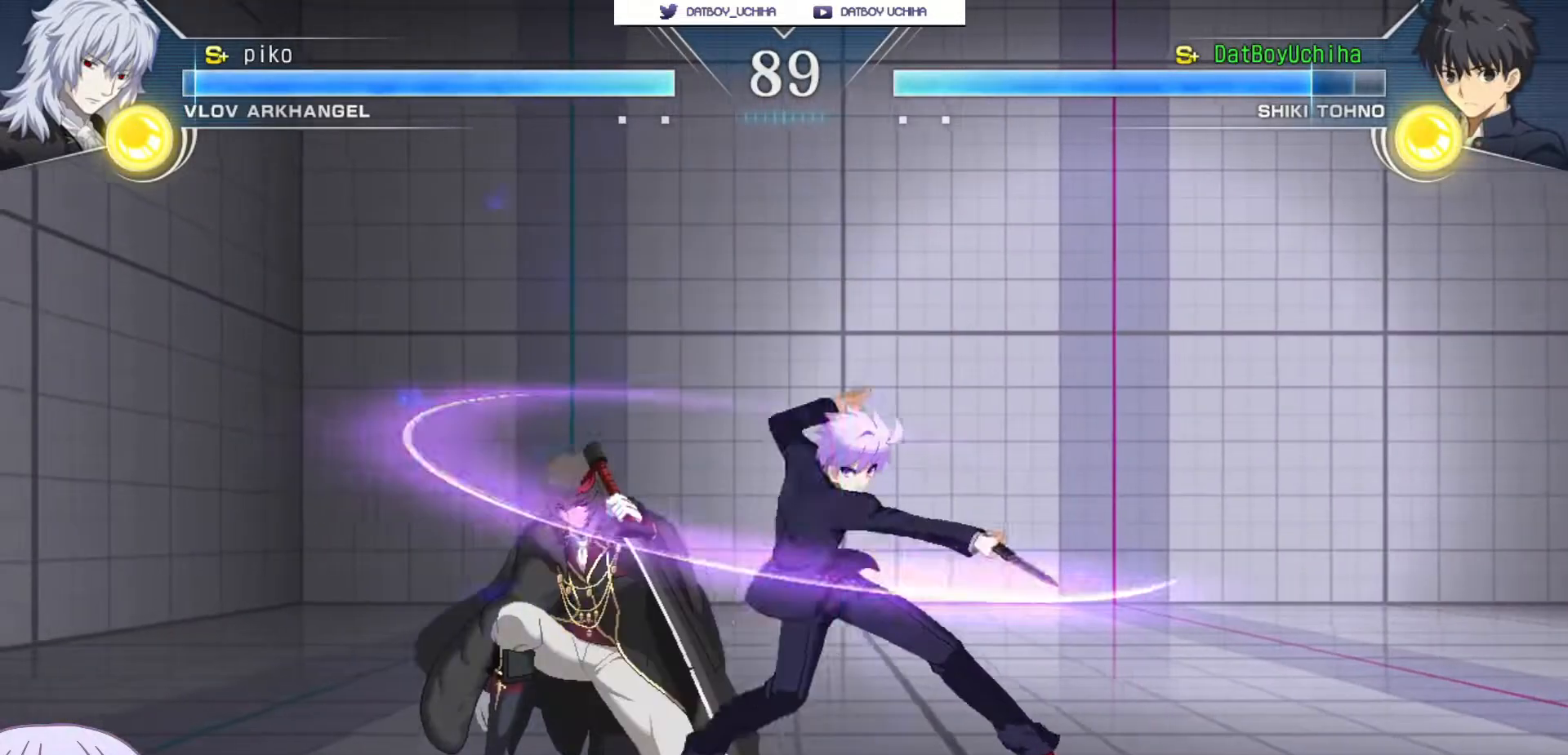
{"buttons": [], "left_stick": "center", "events": [[67, "left_stick", "right"], [150, "SQUARE", "down"], [150, "TRIANGLE", "down"], [200, "TRIANGLE", "up"], [217, "SQUARE", "up"], [383, "left_stick", "center"]]}
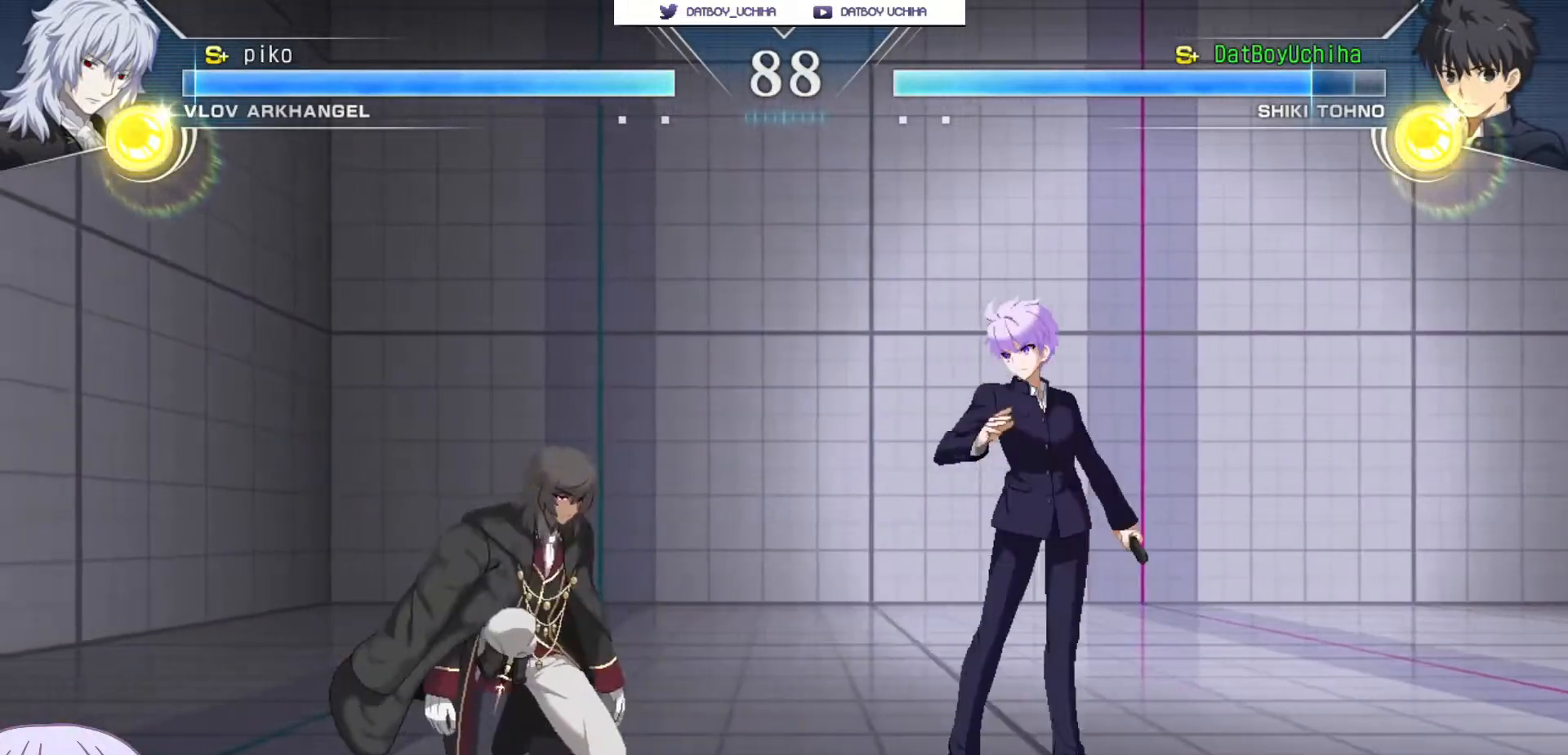
{"buttons": [], "left_stick": "down-right", "events": [[17, "left_stick", "down"], [83, "left_stick", "down-right"]]}
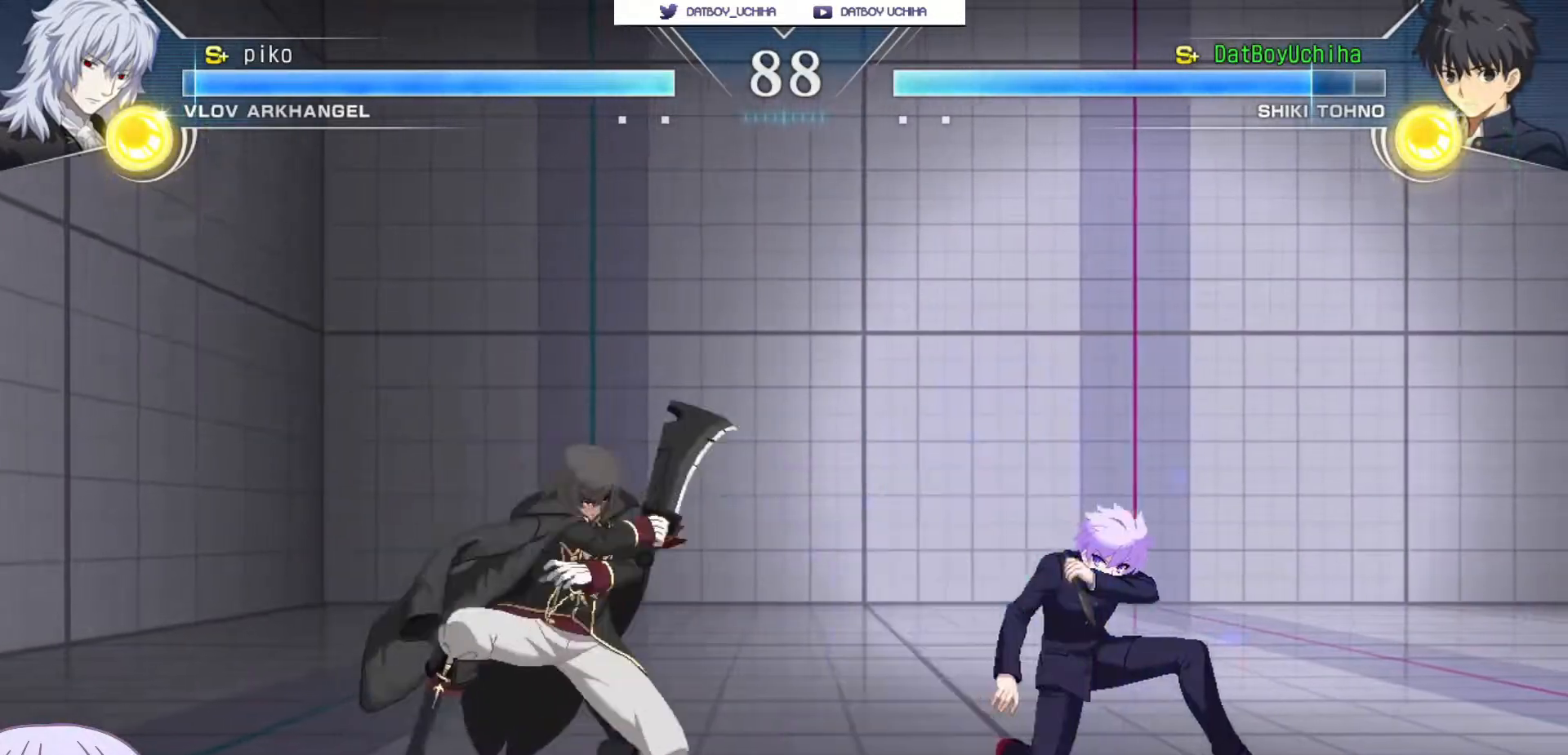
{"buttons": [], "left_stick": "down-right", "events": []}
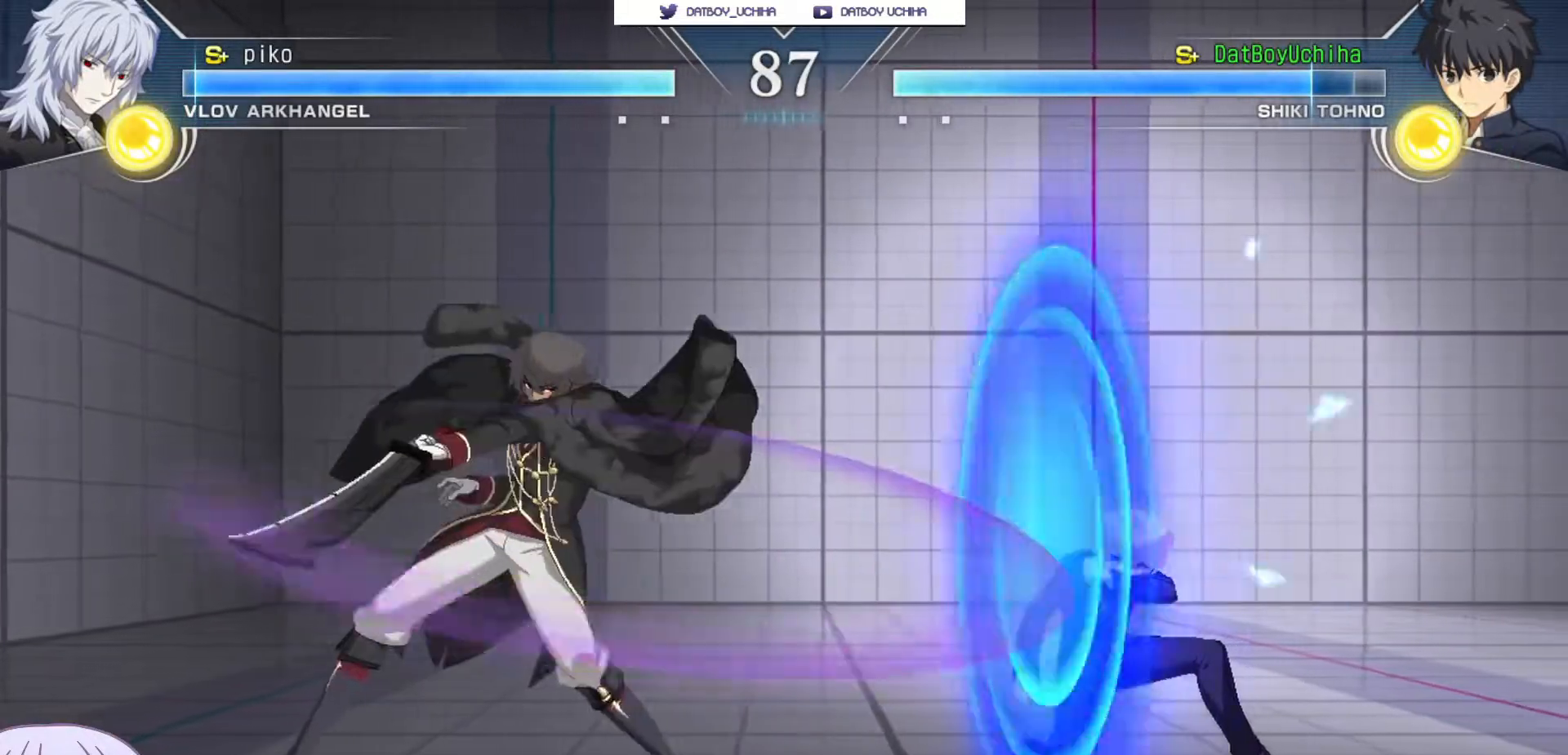
{"buttons": [], "left_stick": "down-right", "events": []}
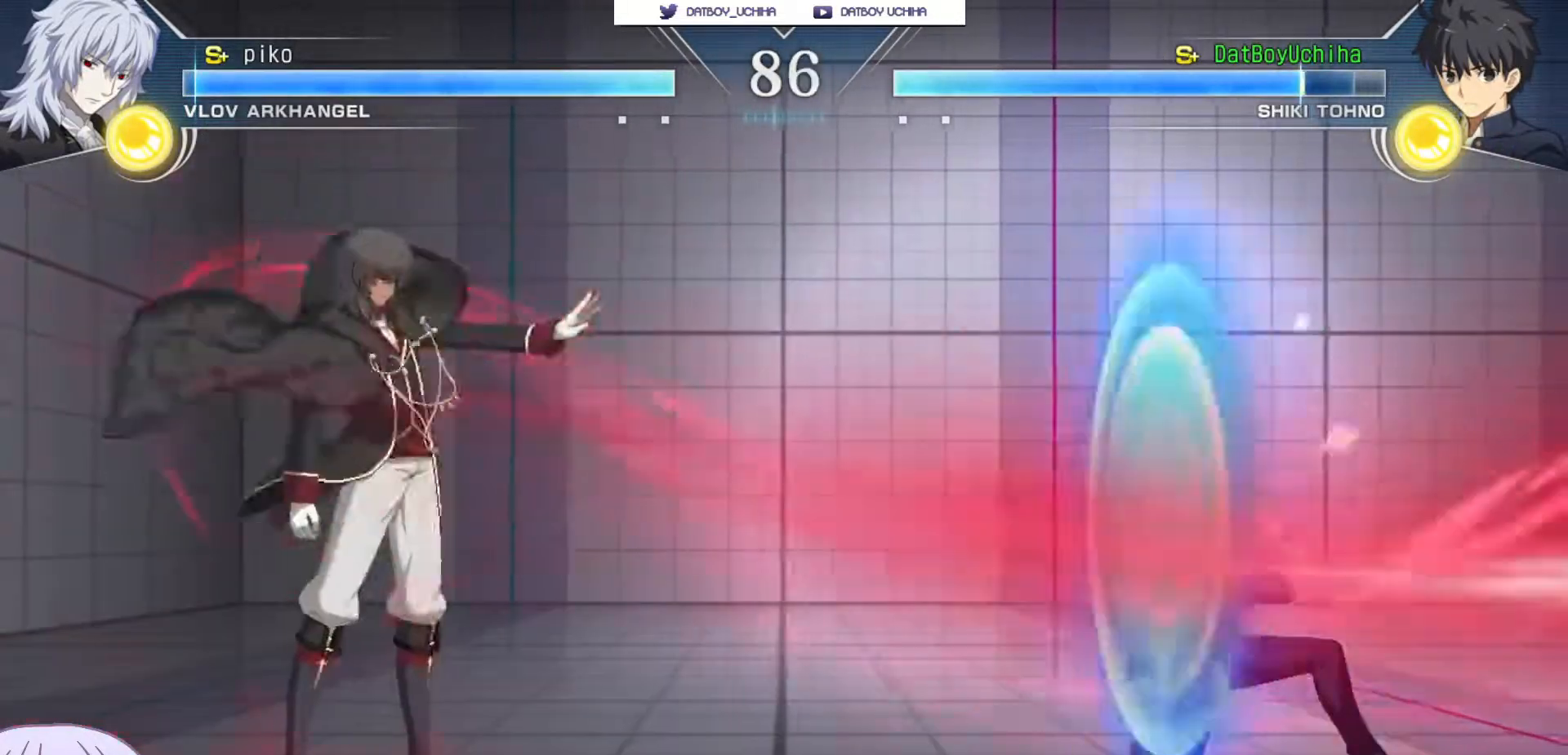
{"buttons": ["R1"], "left_stick": "center", "events": [[167, "left_stick", "center"], [250, "left_stick", "down"], [350, "left_stick", "up"], [467, "left_stick", "center"], [500, "R1", "down"]]}
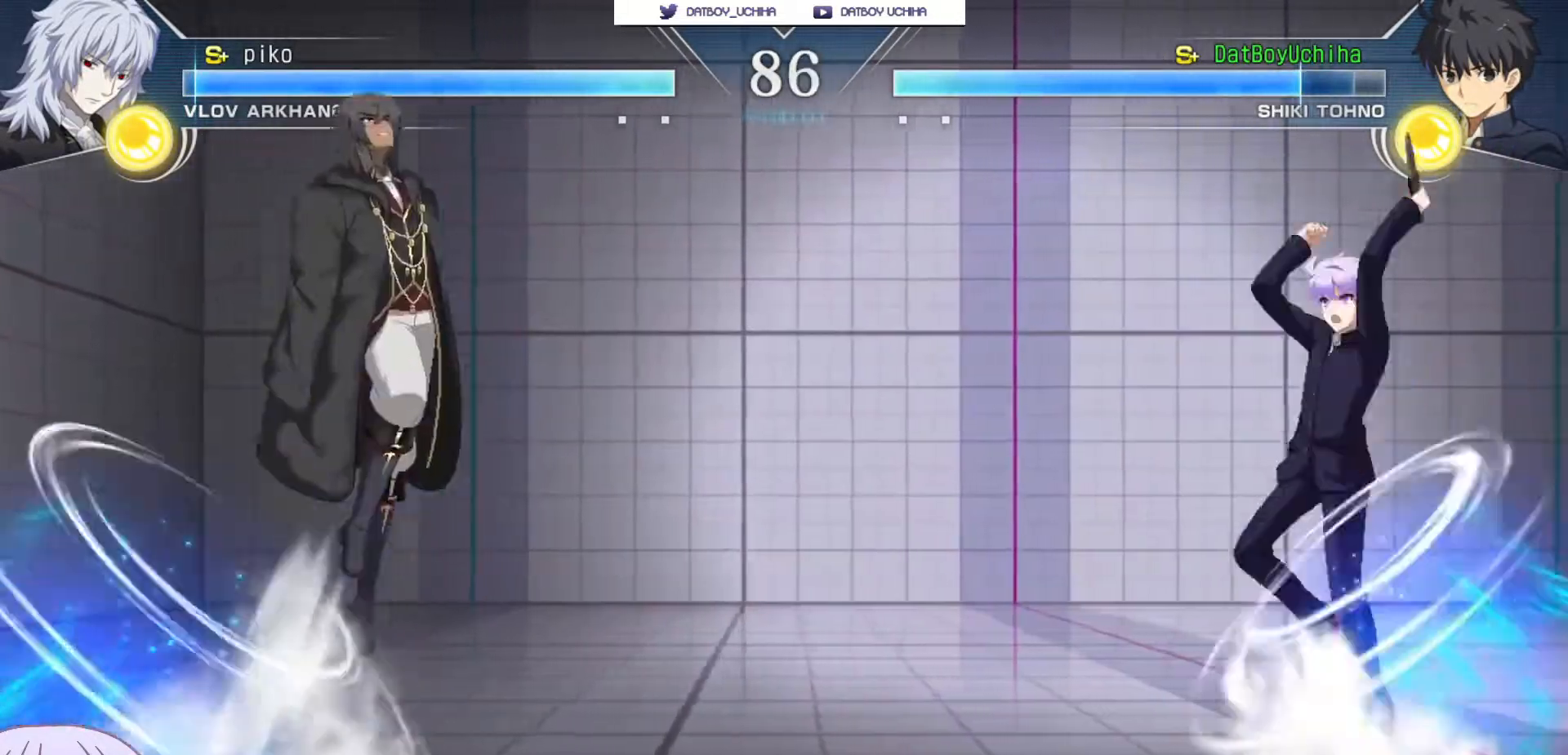
{"buttons": ["R1"], "left_stick": "right", "events": [[233, "left_stick", "right"]]}
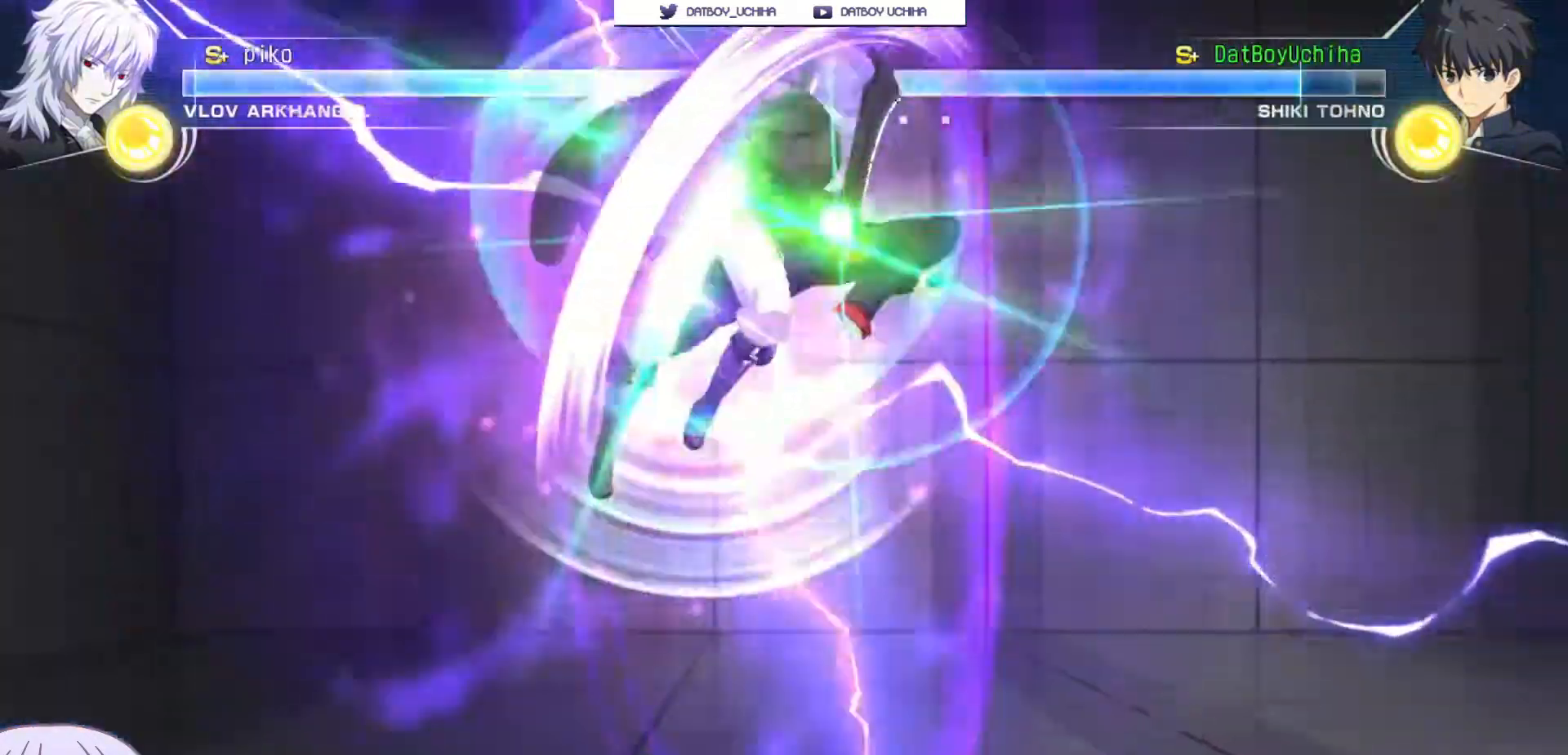
{"buttons": ["CROSS"], "left_stick": "right", "events": [[217, "R1", "up"], [283, "CROSS", "down"], [300, "left_stick", "up-right"], [500, "left_stick", "right"]]}
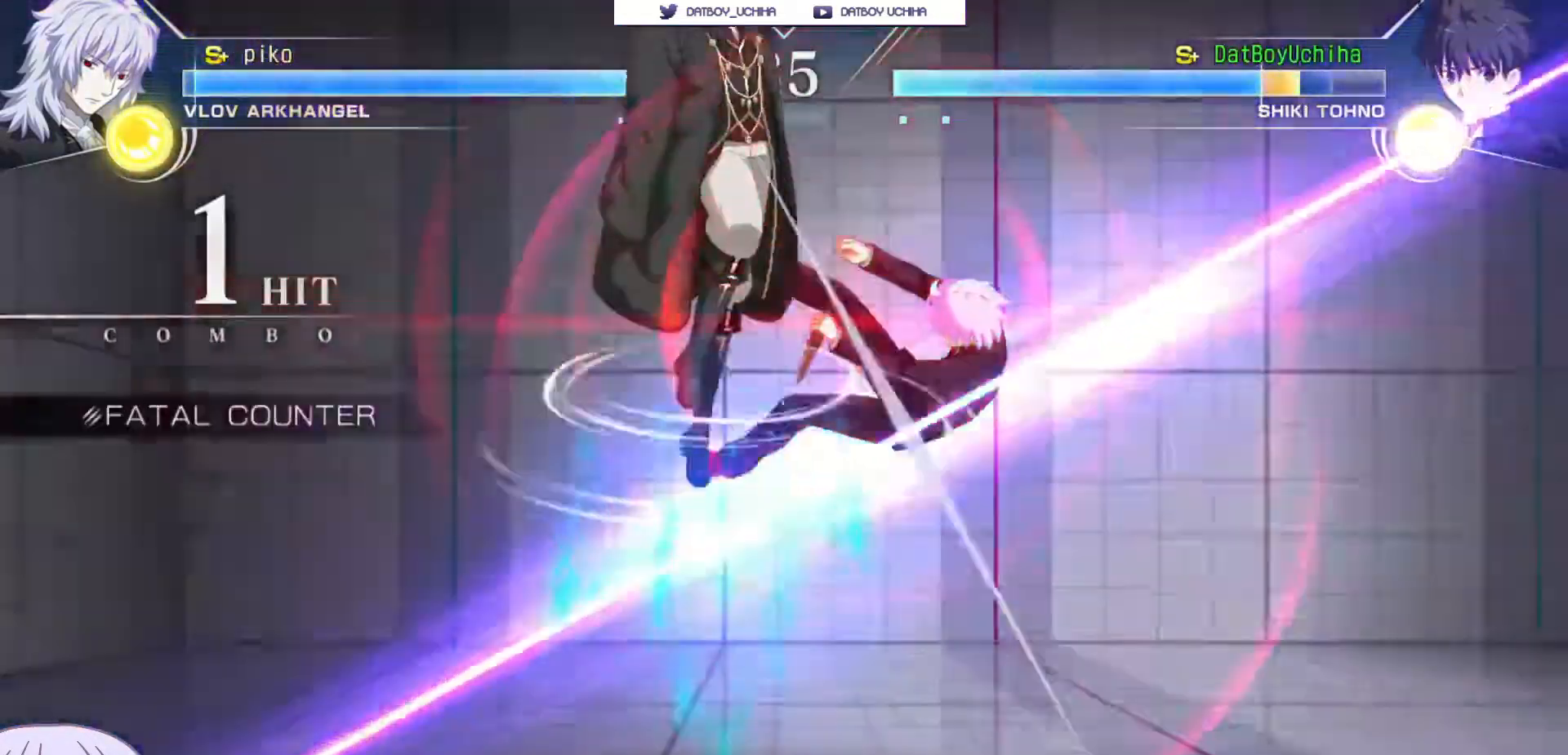
{"buttons": ["SQUARE"], "left_stick": "center", "events": [[17, "CROSS", "up"], [217, "SQUARE", "down"], [283, "left_stick", "center"]]}
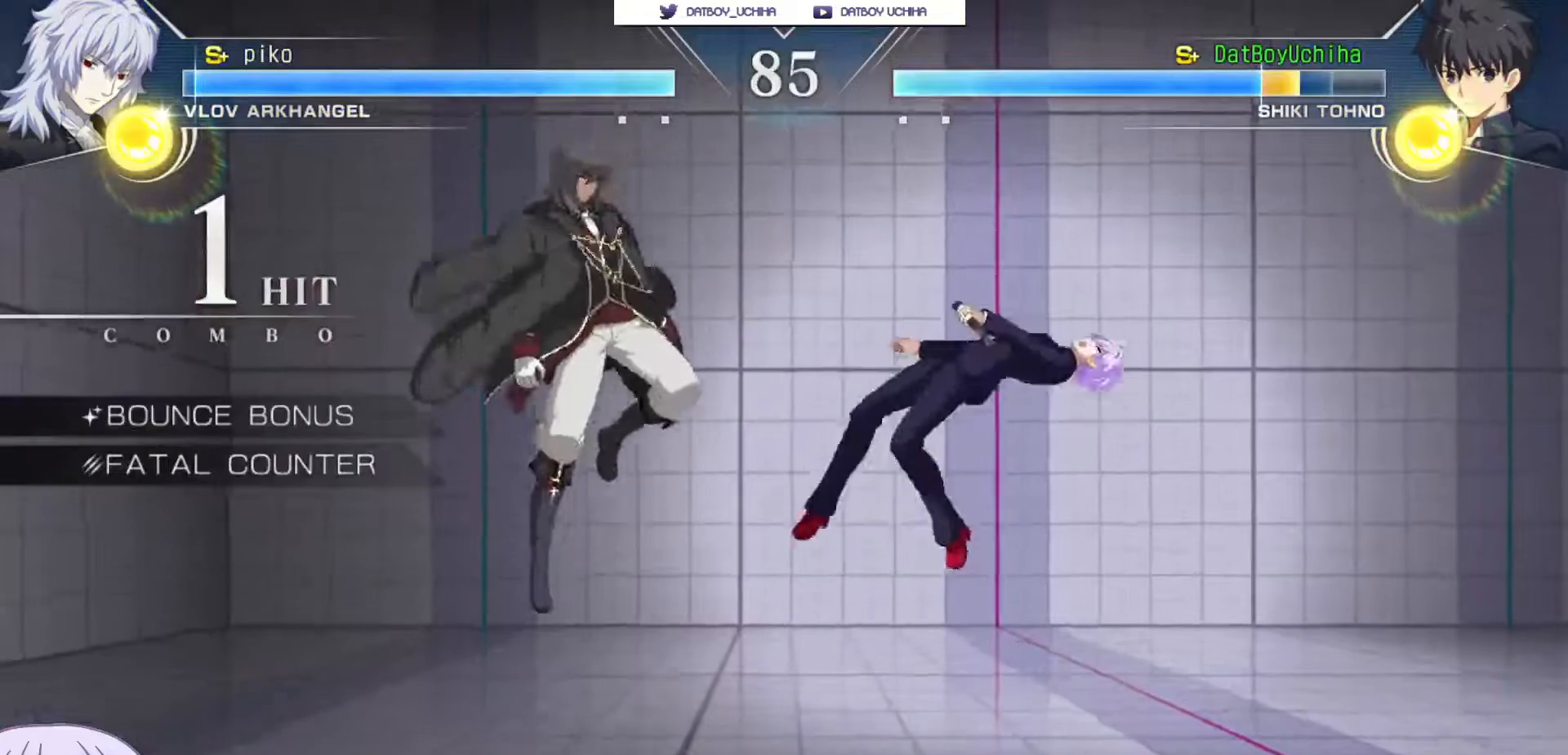
{"buttons": [], "left_stick": "down-right", "events": [[400, "SQUARE", "up"], [417, "left_stick", "right"], [483, "left_stick", "down-right"]]}
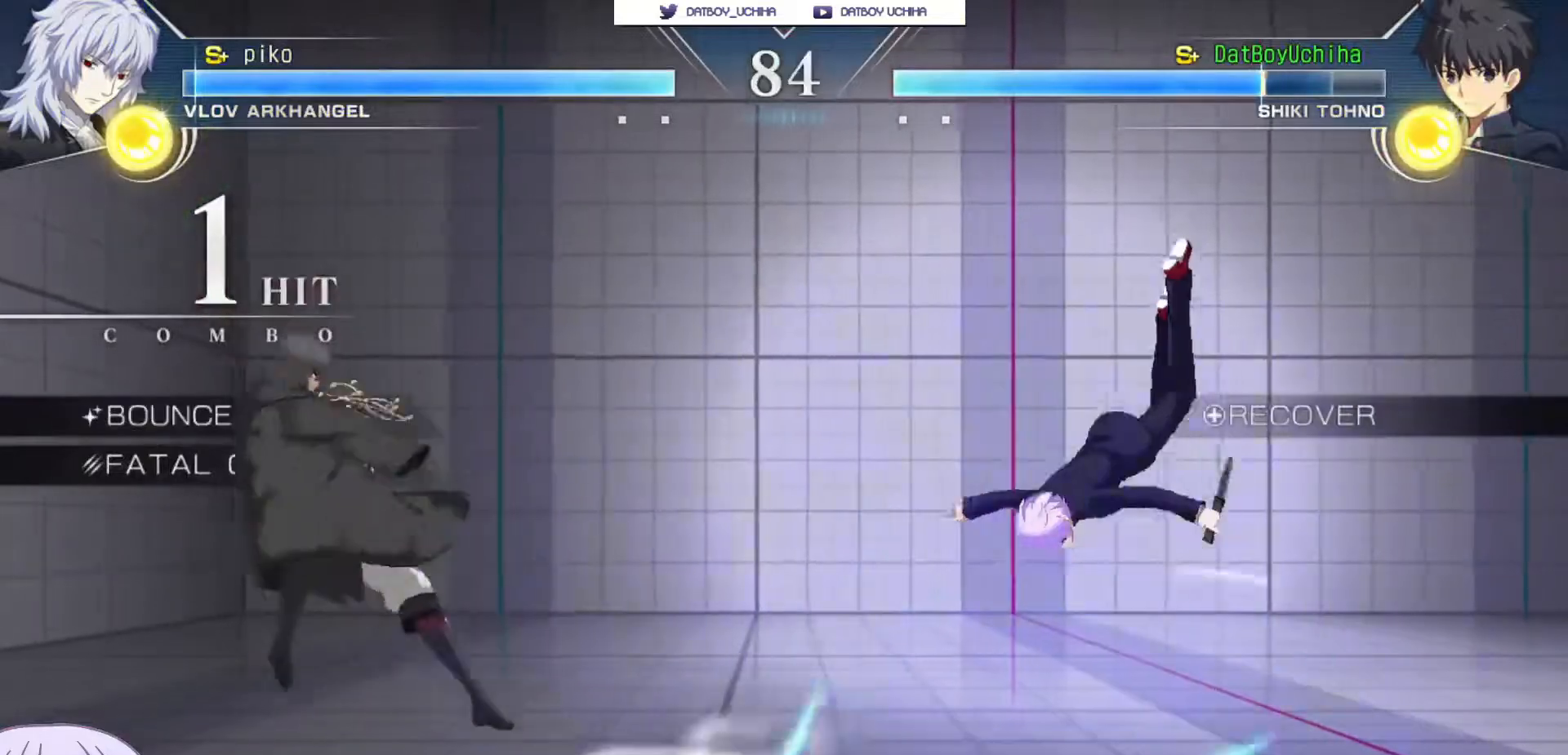
{"buttons": [], "left_stick": "down-right", "events": []}
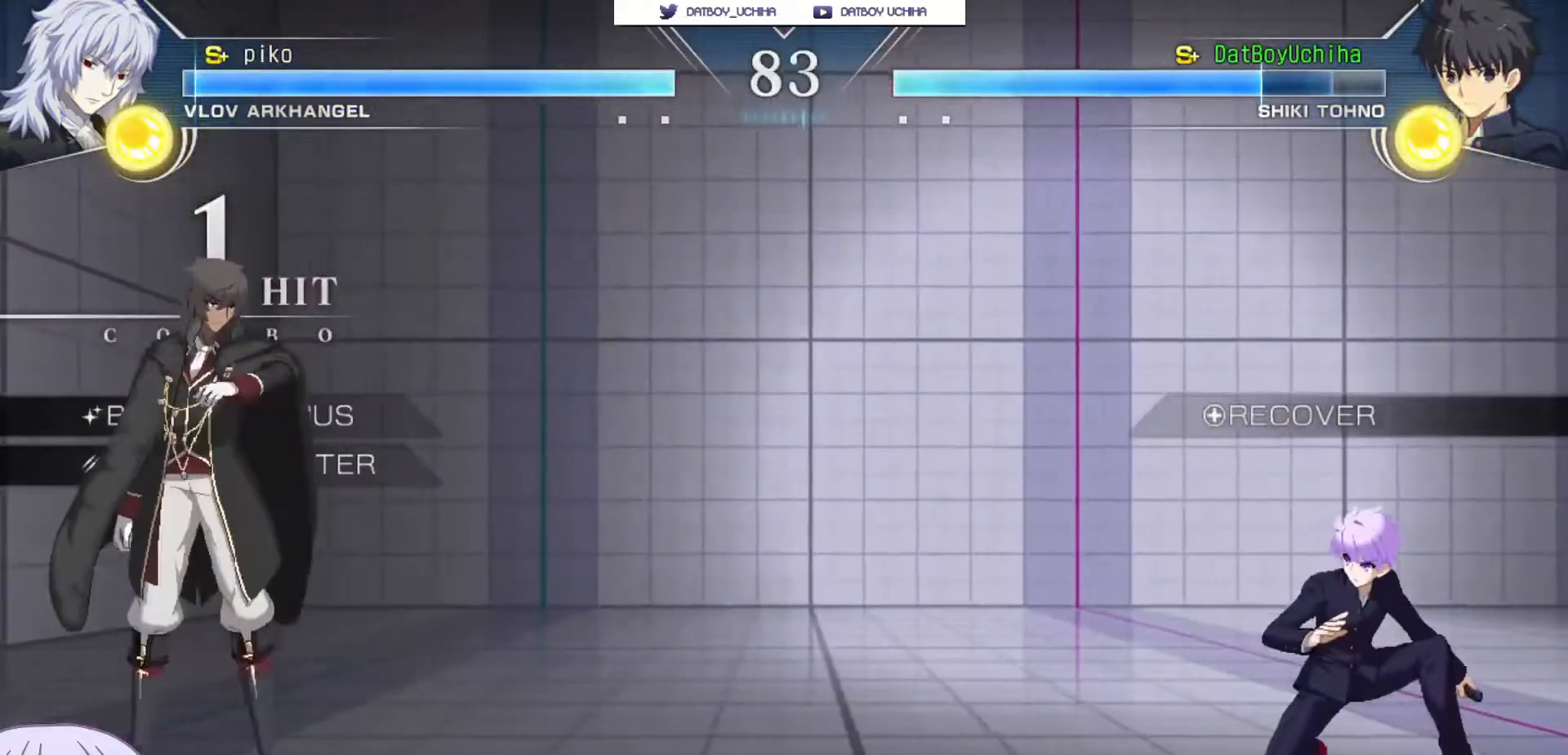
{"buttons": ["CROSS"], "left_stick": "down-right", "events": [[83, "left_stick", "right"], [217, "CROSS", "down"], [217, "left_stick", "down-right"]]}
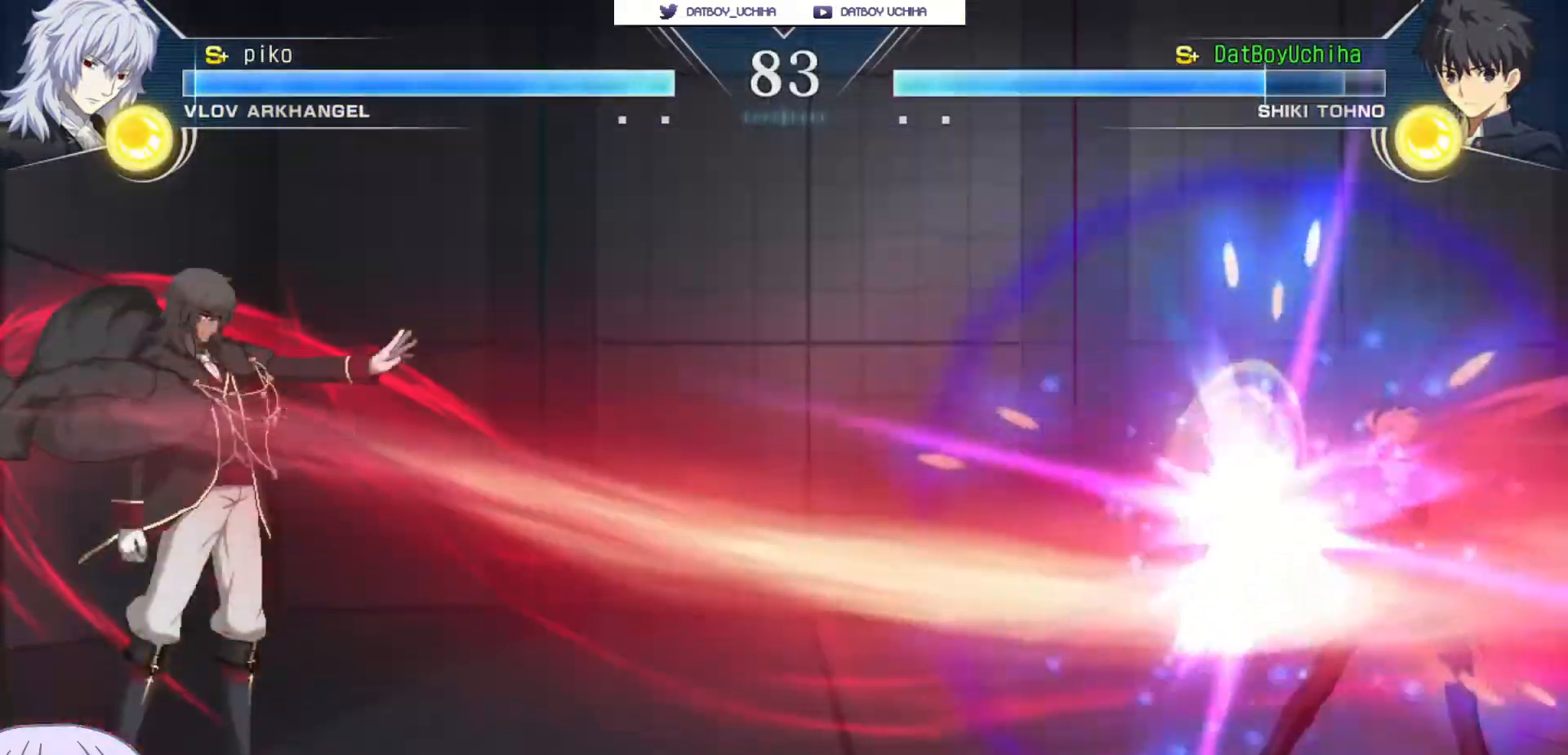
{"buttons": [], "left_stick": "center", "events": [[50, "CROSS", "up"], [150, "left_stick", "center"]]}
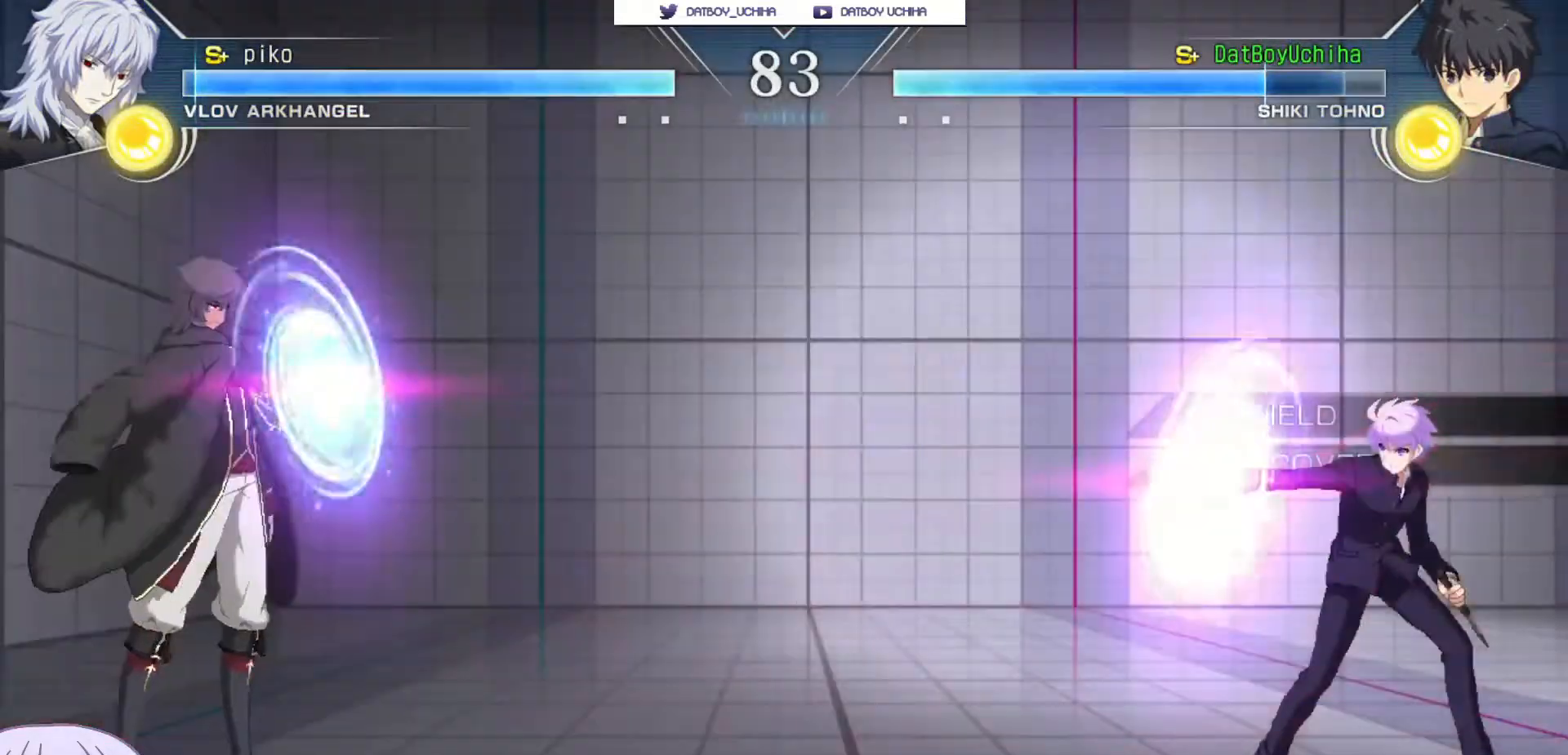
{"buttons": [], "left_stick": "down-right", "events": [[83, "left_stick", "left"], [167, "CIRCLE", "down"], [233, "CIRCLE", "up"], [417, "left_stick", "down-right"]]}
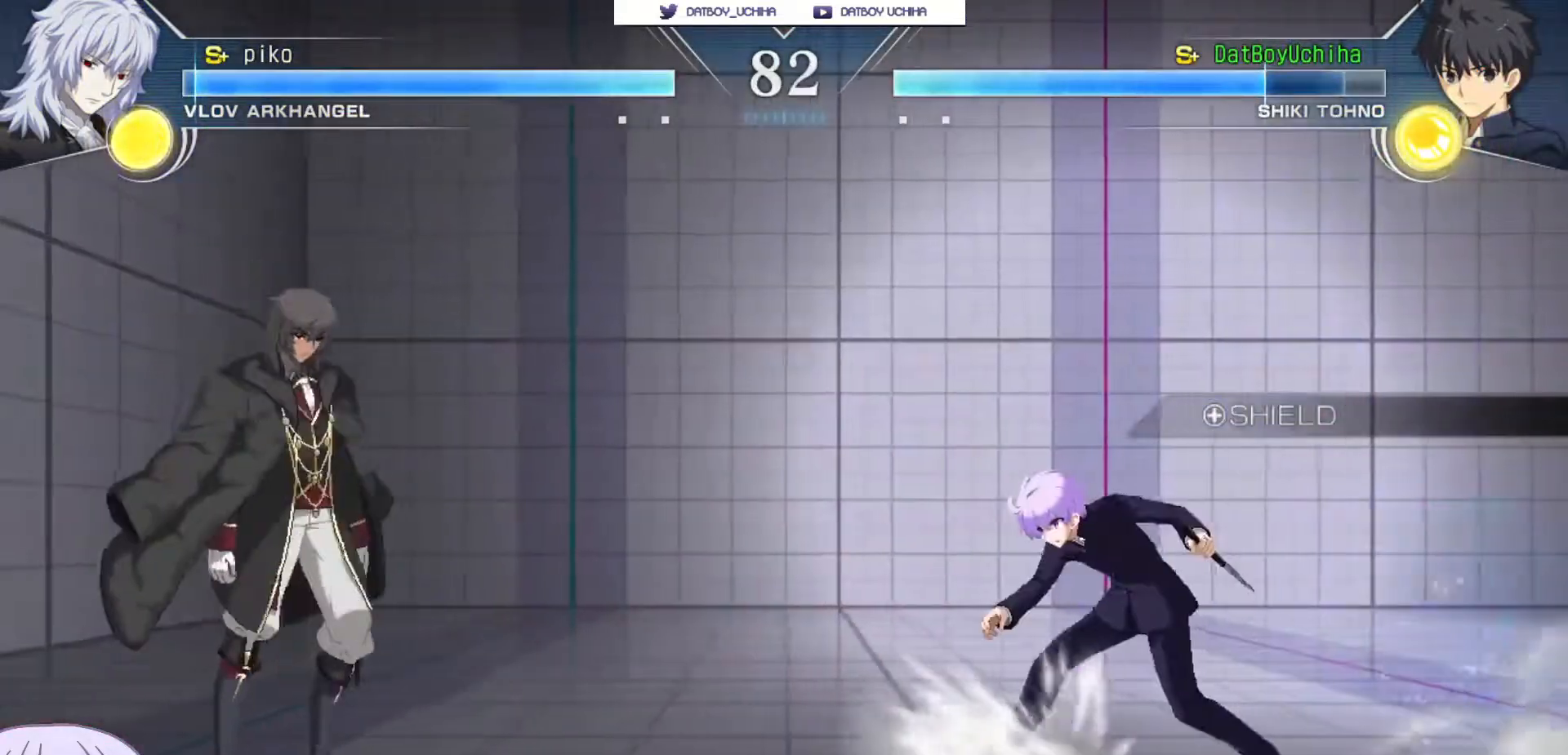
{"buttons": [], "left_stick": "right", "events": [[50, "left_stick", "center"], [167, "left_stick", "down-right"], [417, "left_stick", "right"]]}